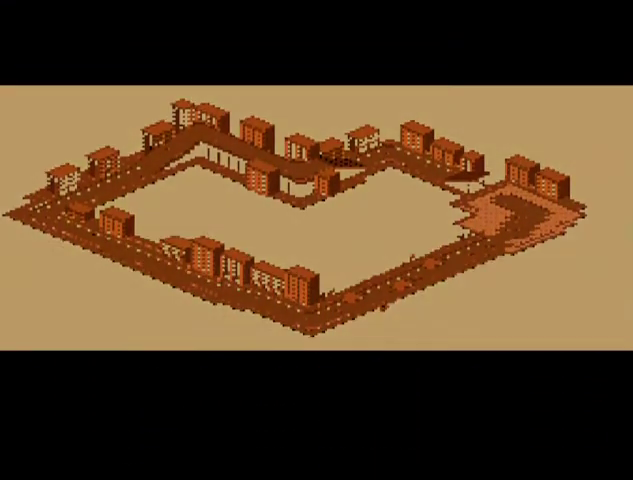
Gameplay with a controller (Nintendo layout); each line is a JSON object with the inputs held at the frame after it. "events" lists button and stick changes between this image and that frame as [ms after this image, input, new state], when the widget could be followed in between. Not read: L3 R3.
{"buttons": ["A", "B", "Y", "DPAD_DOWN", "DPAD_LEFT"], "events": [[33, "START", "up"], [133, "DPAD_LEFT", "down"], [167, "DPAD_DOWN", "down"], [200, "A", "down"], [200, "DPAD_LEFT", "up"], [200, "DPAD_RIGHT", "down"], [267, "DPAD_DOWN", "up"], [300, "A", "up"], [300, "DPAD_RIGHT", "up"], [300, "Y", "down"], [367, "Y", "up"], [400, "A", "down"], [467, "B", "down"], [467, "DPAD_LEFT", "down"], [500, "DPAD_DOWN", "down"], [500, "Y", "down"]]}
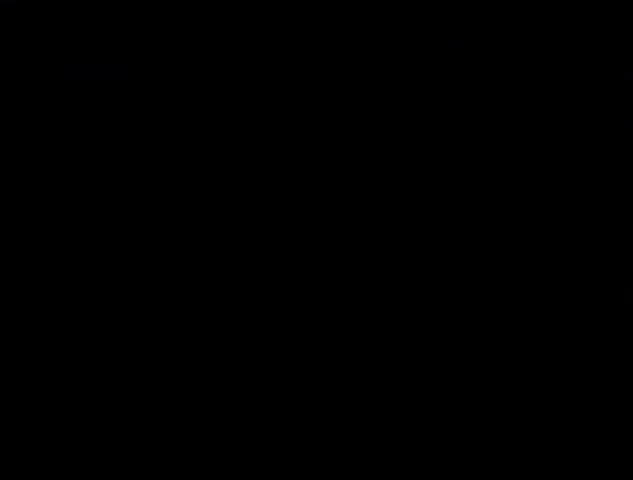
{"buttons": ["DPAD_LEFT"], "events": [[33, "A", "up"], [33, "B", "up"], [33, "DPAD_LEFT", "up"], [100, "DPAD_DOWN", "up"], [100, "Y", "up"], [133, "A", "down"], [133, "DPAD_LEFT", "down"], [200, "DPAD_DOWN", "down"], [233, "A", "up"], [233, "DPAD_LEFT", "up"], [267, "DPAD_DOWN", "up"], [267, "START", "down"], [333, "A", "down"], [333, "START", "up"], [367, "B", "down"], [367, "DPAD_LEFT", "down"], [433, "A", "up"], [433, "DPAD_LEFT", "up"], [467, "B", "up"], [500, "DPAD_LEFT", "down"]]}
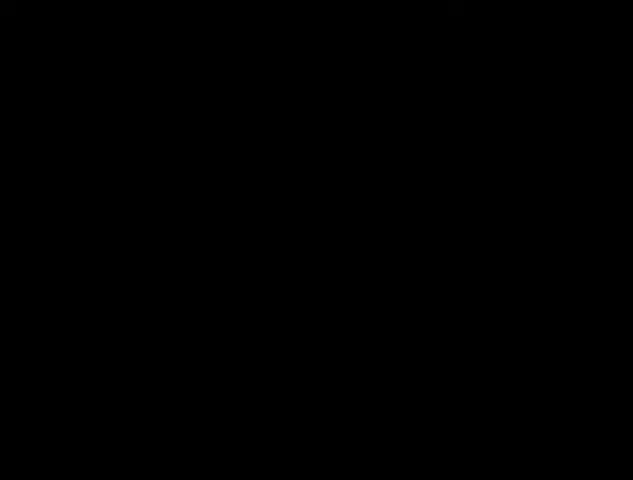
{"buttons": ["A", "B", "DPAD_DOWN", "DPAD_LEFT"], "events": [[67, "A", "down"], [100, "B", "down"], [100, "DPAD_DOWN", "down"], [100, "Y", "down"], [167, "B", "up"], [167, "DPAD_DOWN", "up"], [167, "Y", "up"], [233, "DPAD_DOWN", "down"], [300, "A", "up"], [300, "Y", "down"], [333, "DPAD_DOWN", "up"], [333, "DPAD_LEFT", "up"], [333, "START", "down"], [400, "DPAD_LEFT", "down"], [400, "START", "up"], [400, "Y", "up"], [433, "A", "down"], [433, "B", "down"], [433, "DPAD_DOWN", "down"]]}
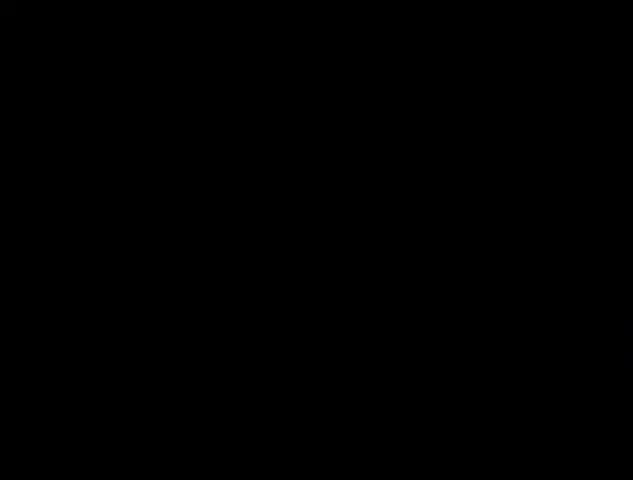
{"buttons": ["START"], "events": [[33, "A", "up"], [33, "B", "up"], [33, "DPAD_DOWN", "up"], [133, "A", "down"], [133, "B", "down"], [167, "DPAD_DOWN", "down"], [233, "DPAD_LEFT", "up"], [267, "A", "up"], [267, "B", "up"], [267, "DPAD_DOWN", "up"], [300, "DPAD_LEFT", "down"], [367, "A", "down"], [400, "DPAD_DOWN", "down"], [400, "DPAD_LEFT", "up"], [467, "A", "up"], [467, "DPAD_DOWN", "up"], [467, "START", "down"]]}
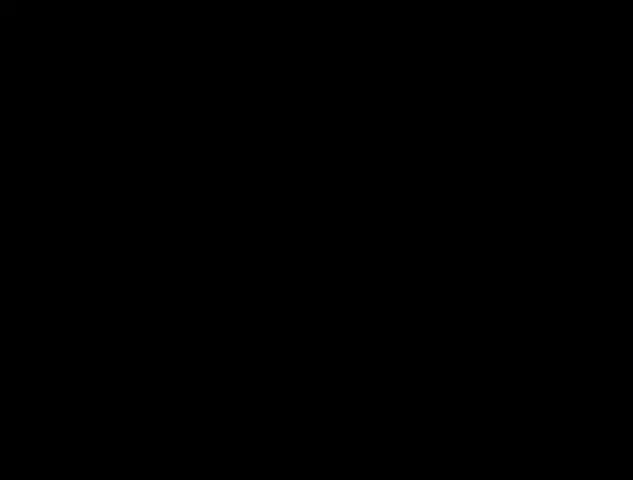
{"buttons": ["A", "X", "DPAD_LEFT"], "events": [[33, "DPAD_LEFT", "down"], [33, "START", "up"], [100, "DPAD_LEFT", "up"], [133, "DPAD_RIGHT", "down"], [133, "Y", "down"], [200, "DPAD_RIGHT", "up"], [233, "DPAD_LEFT", "down"], [233, "Y", "up"], [267, "A", "down"], [267, "B", "down"], [267, "DPAD_DOWN", "down"], [333, "DPAD_LEFT", "up"], [333, "DPAD_RIGHT", "down"], [367, "A", "up"], [367, "B", "up"], [367, "DPAD_DOWN", "up"], [367, "START", "down"], [367, "Y", "down"], [433, "DPAD_LEFT", "down"], [433, "DPAD_RIGHT", "up"], [433, "START", "up"], [433, "Y", "up"], [467, "A", "down"], [467, "X", "down"]]}
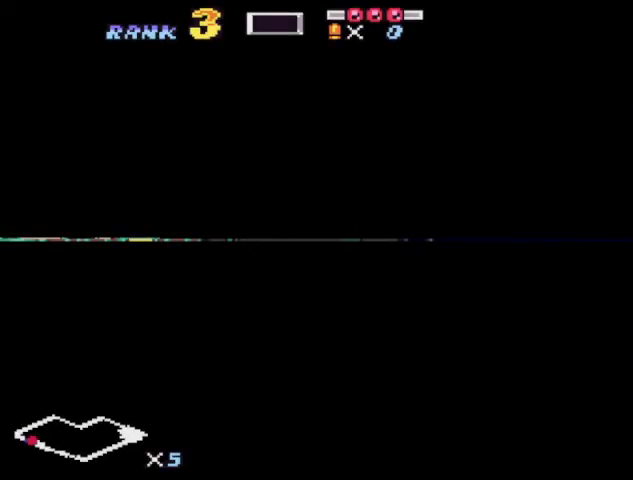
{"buttons": ["DPAD_UP", "DPAD_LEFT"]}
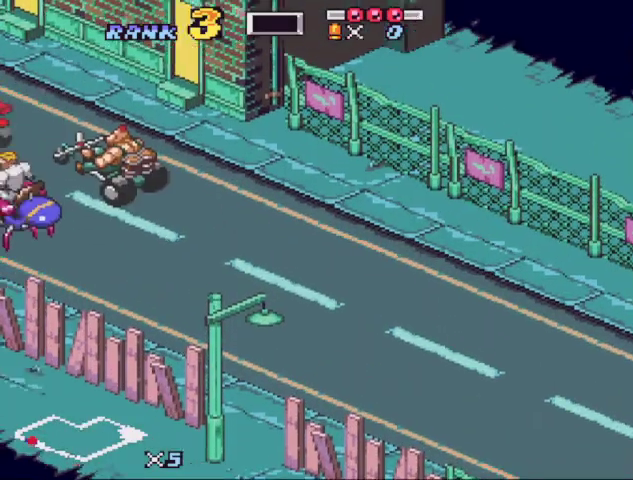
{"buttons": ["DPAD_UP", "DPAD_LEFT"]}
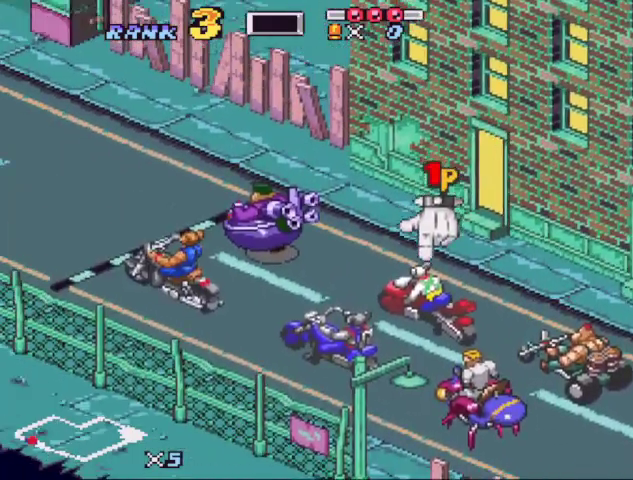
{"buttons": ["DPAD_UP"], "events": [[33, "DPAD_LEFT", "up"], [100, "DPAD_UP", "up"], [100, "START", "down"], [200, "DPAD_LEFT", "down"], [200, "START", "up"], [233, "DPAD_DOWN", "down"], [267, "DPAD_LEFT", "up"], [333, "DPAD_DOWN", "up"], [367, "START", "down"], [433, "DPAD_LEFT", "down"], [433, "START", "up"], [467, "DPAD_UP", "down"], [500, "DPAD_LEFT", "up"]]}
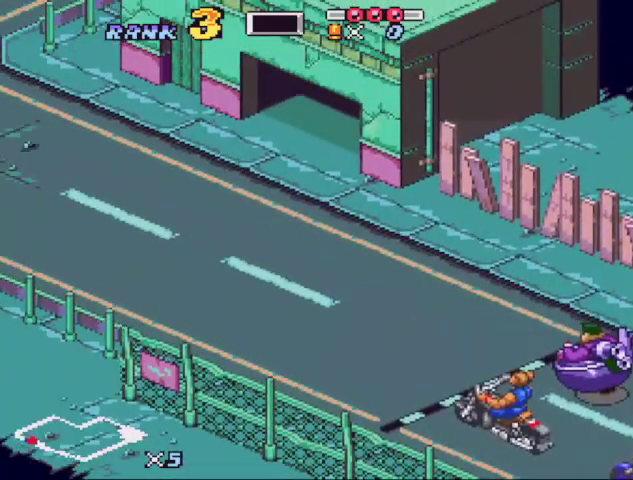
{"buttons": ["DPAD_RIGHT"]}
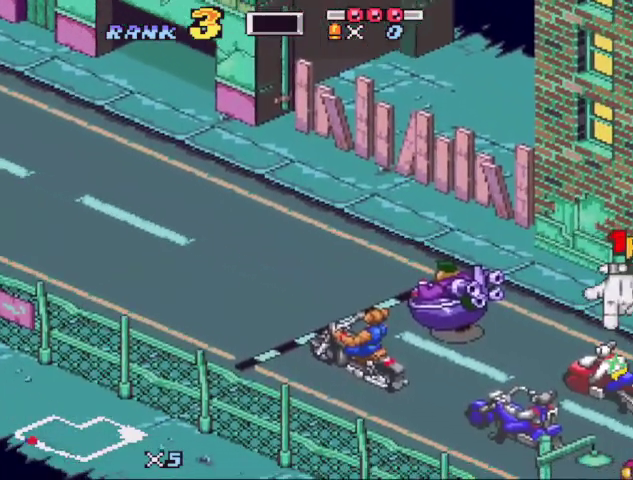
{"buttons": []}
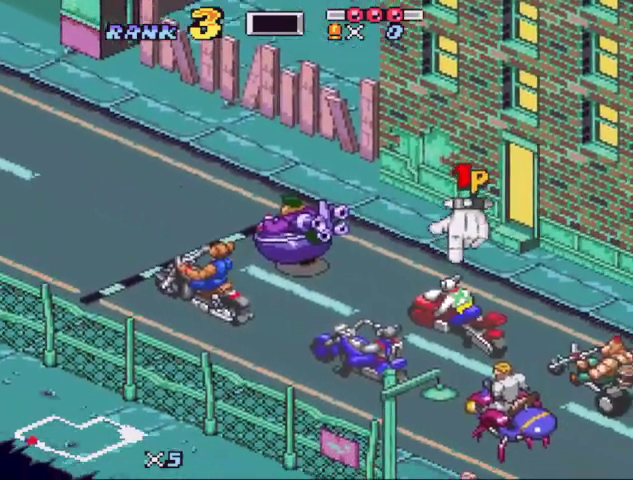
{"buttons": [], "events": [[33, "DPAD_LEFT", "down"], [100, "DPAD_DOWN", "down"], [133, "DPAD_RIGHT", "down"], [200, "DPAD_DOWN", "up"], [200, "DPAD_LEFT", "up"], [200, "DPAD_RIGHT", "up"], [267, "B", "down"], [367, "B", "up"], [367, "START", "down"], [467, "START", "up"]]}
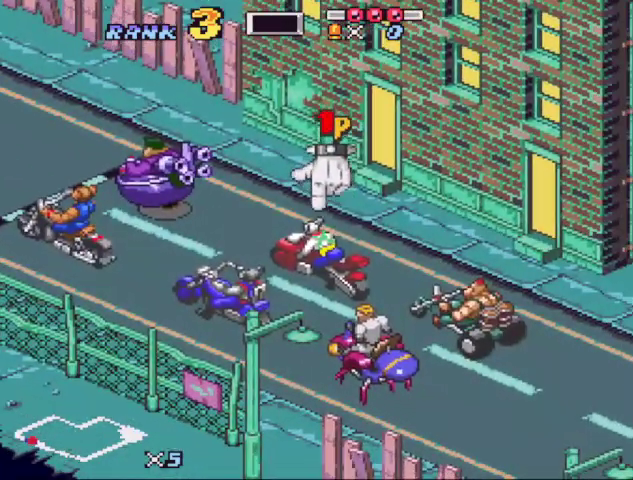
{"buttons": ["B", "START"], "events": [[100, "B", "down"], [167, "START", "down"], [233, "START", "up"], [300, "START", "down"]]}
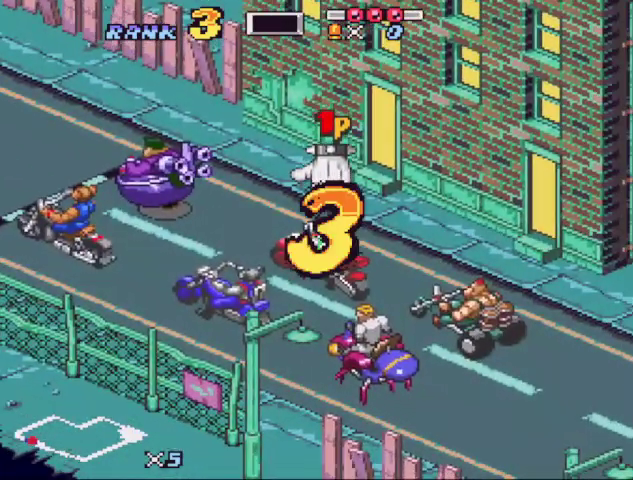
{"buttons": []}